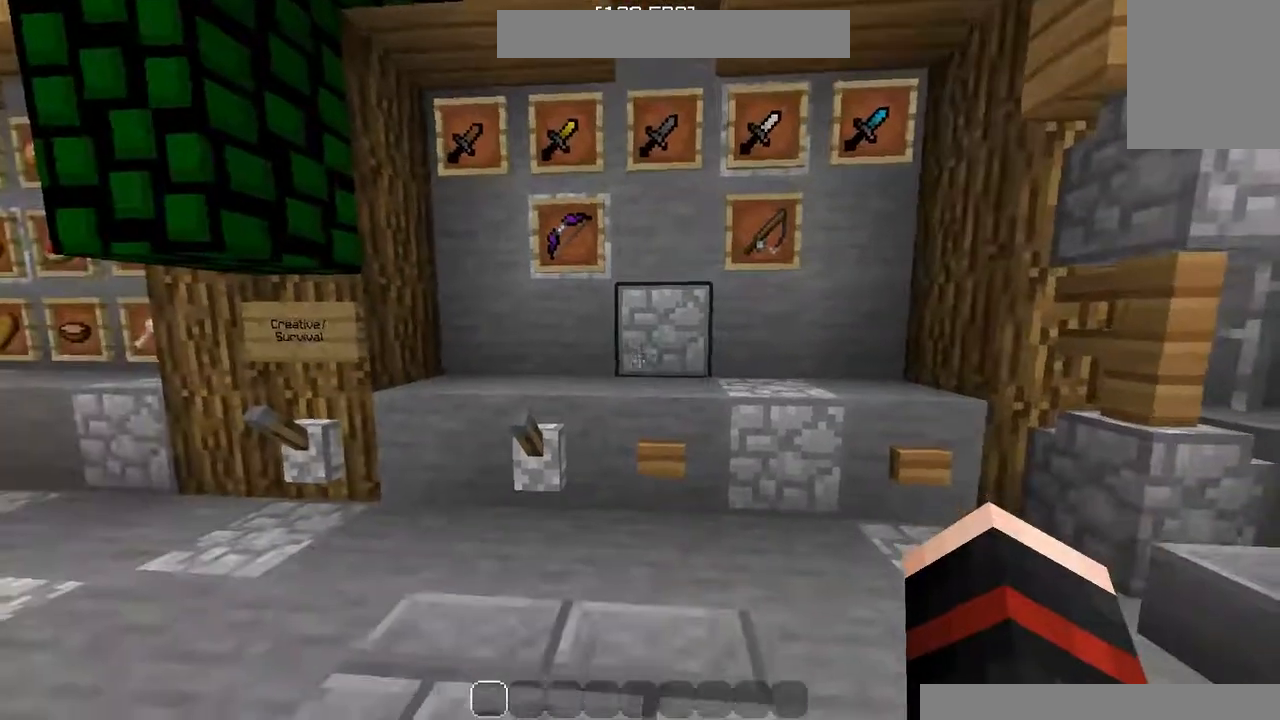
Gameplay with keyboard and mouse; each line is a JSON object with the keys and mouse buttons held at the frame after it. "events" lists presses ("down") and releases ("up") of "a", "d", "s", "w", "mouse_left" and "mouse_right" between this image and that frame as [ms after this image, input, new state], when the widget could be followed in between. "mouse_left", "mouse_right" = the "left", "right" buttons of the "mouse" list. No other keys are recorded. Fast repeated clicks can show as one long hold. Mouse movement is not recorded.
{"keys": [], "mouse": [], "events": [[240, "w", "down"], [340, "w", "up"]]}
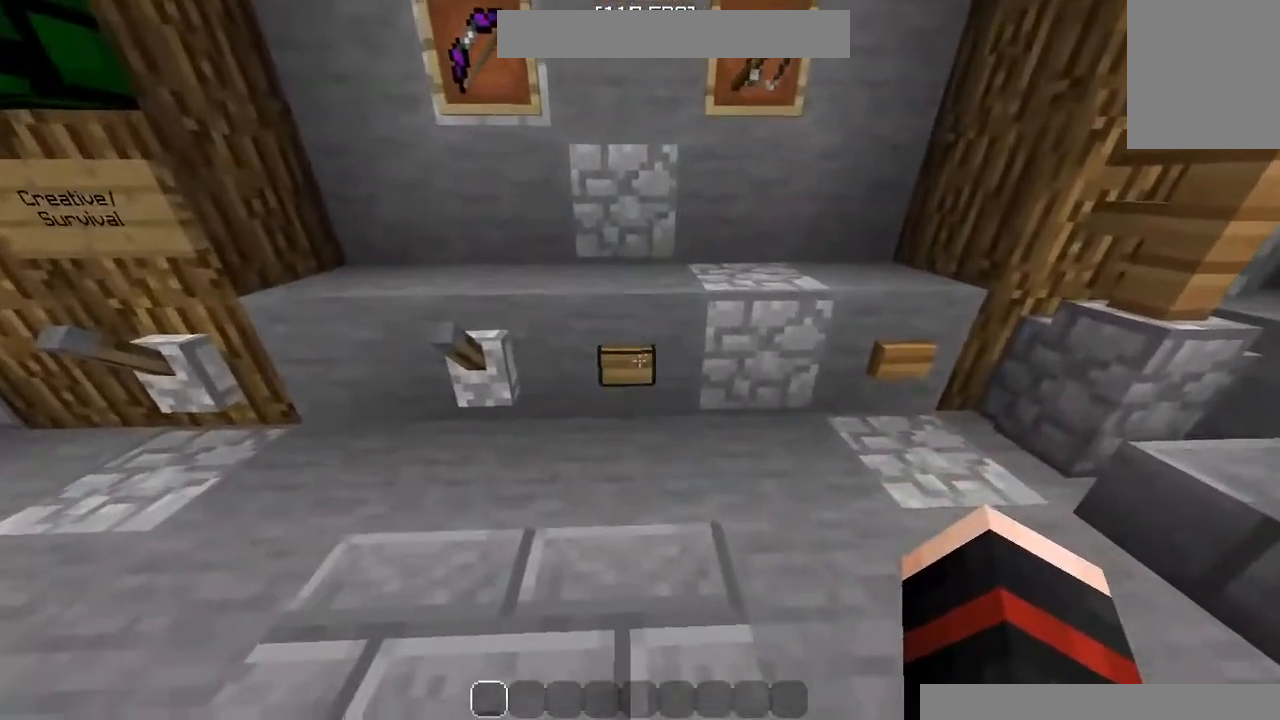
{"keys": ["a"], "mouse": [], "events": [[80, "mouse_right", "down"], [140, "mouse_right", "up"], [420, "a", "down"]]}
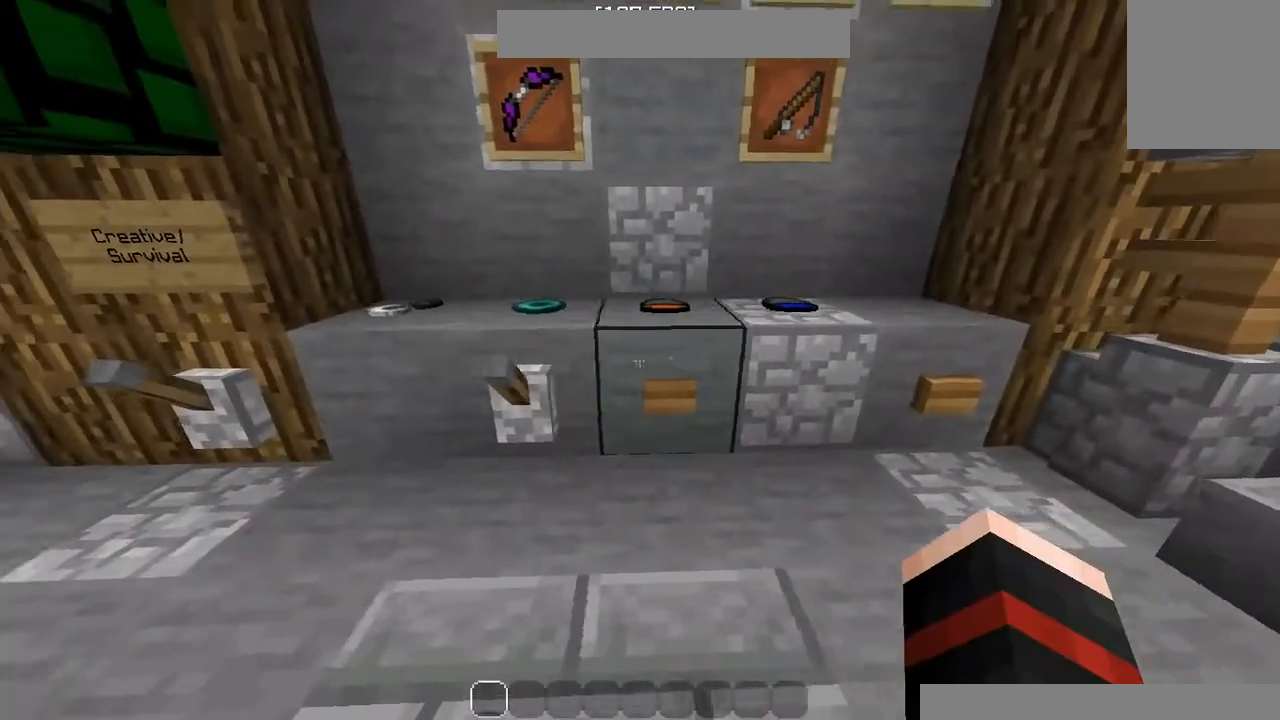
{"keys": [], "mouse": [], "events": [[40, "a", "up"], [120, "w", "down"], [260, "w", "up"]]}
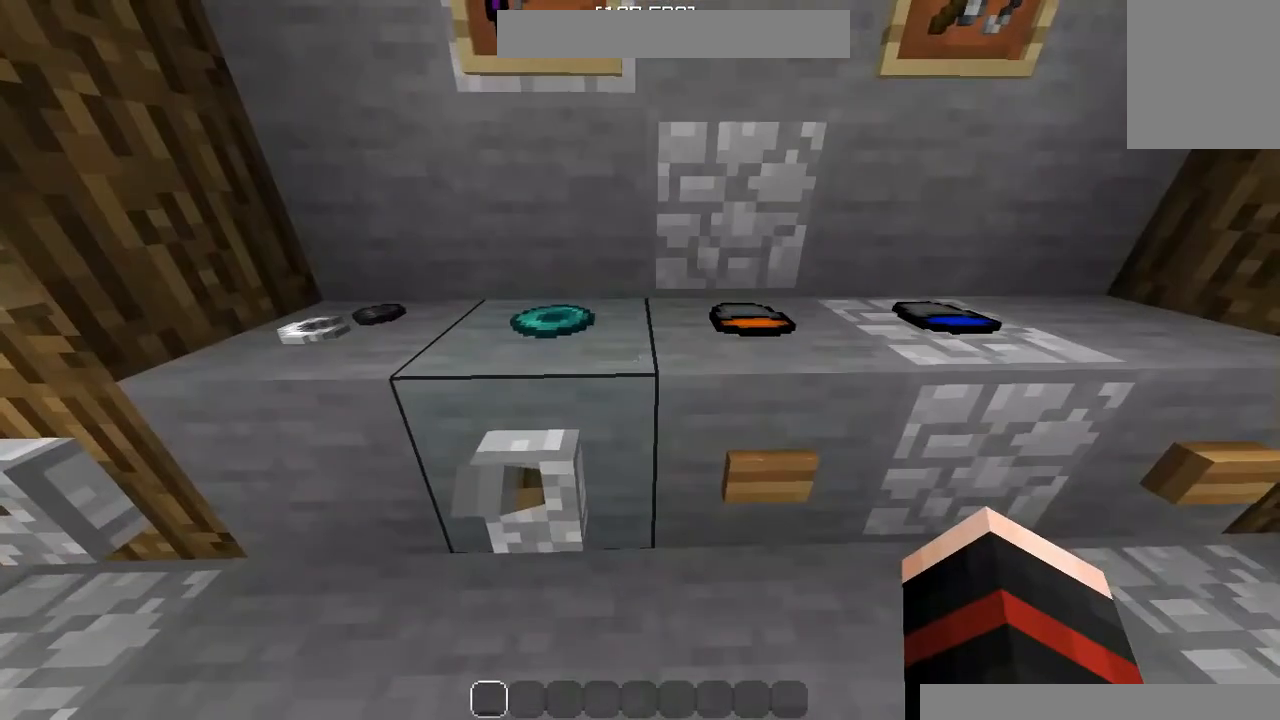
{"keys": [], "mouse": [], "events": []}
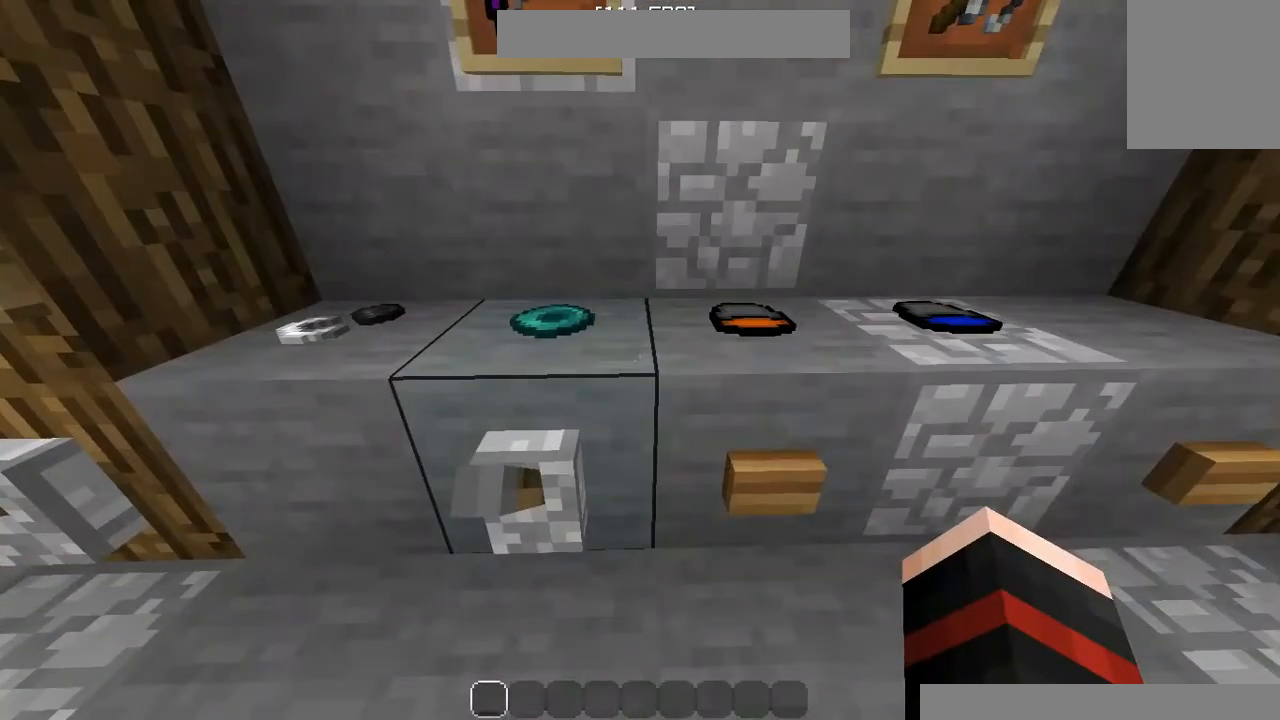
{"keys": [], "mouse": [], "events": []}
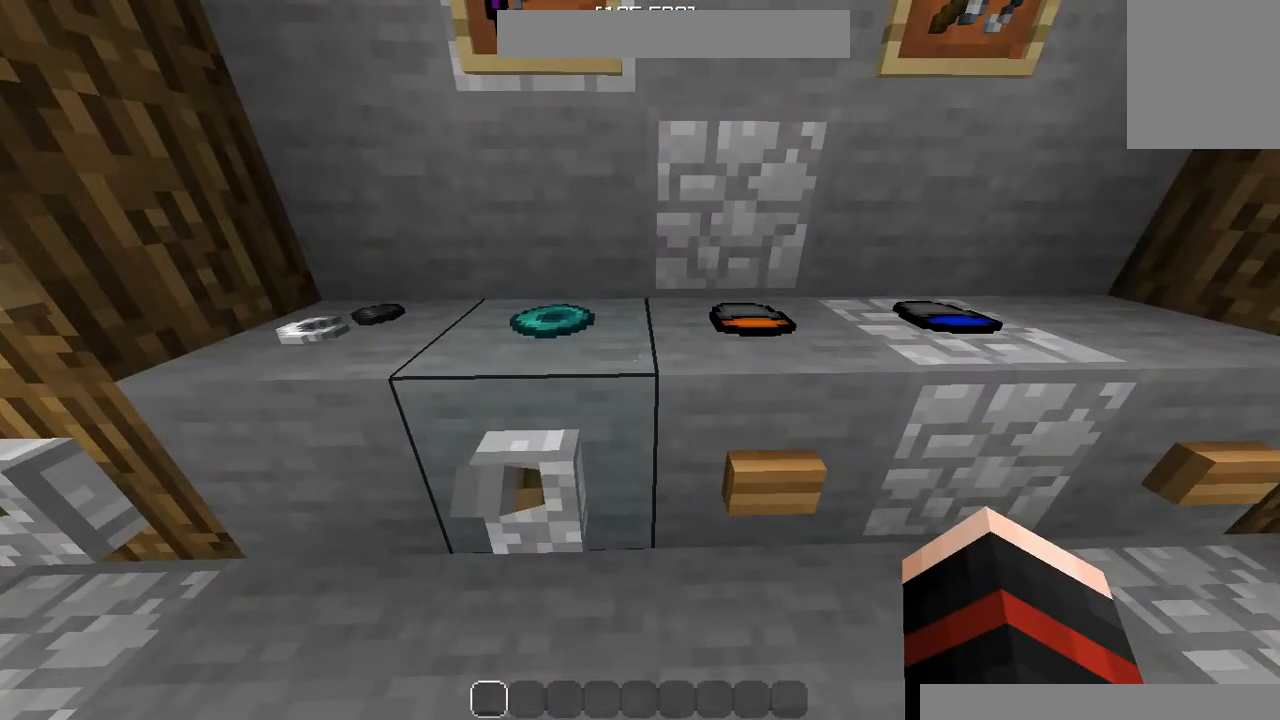
{"keys": [], "mouse": [], "events": []}
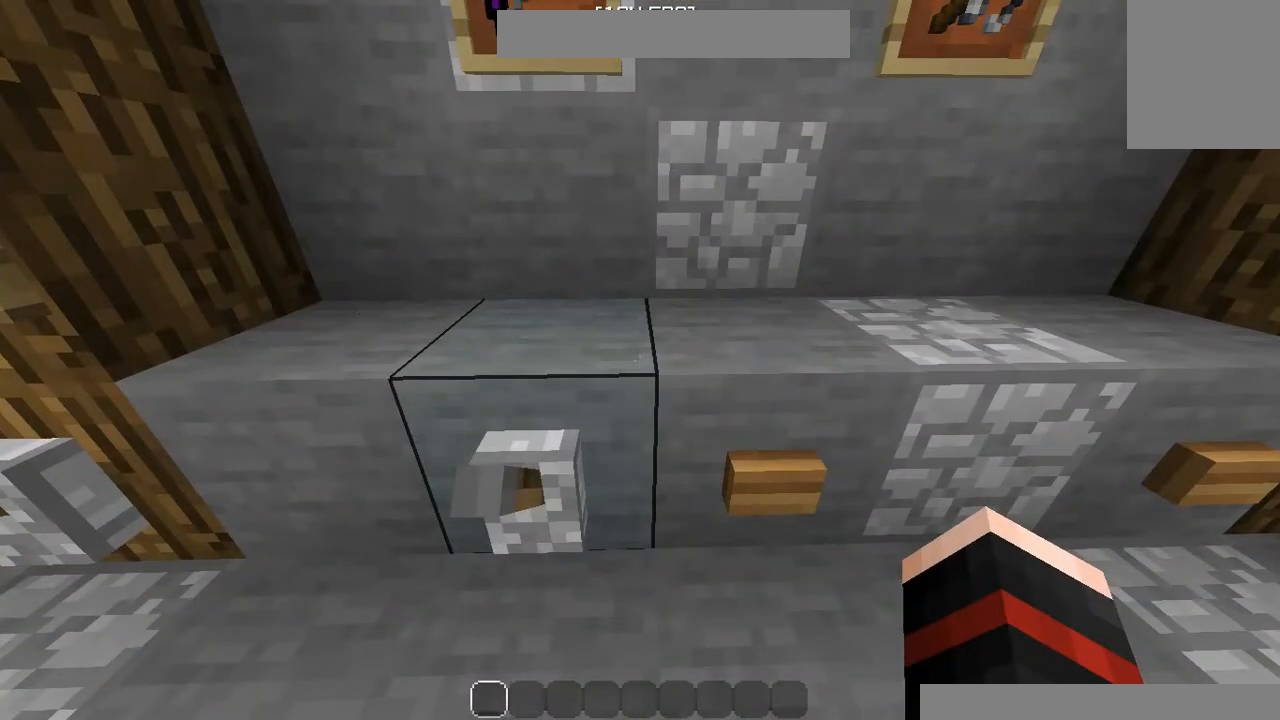
{"keys": [], "mouse": [], "events": []}
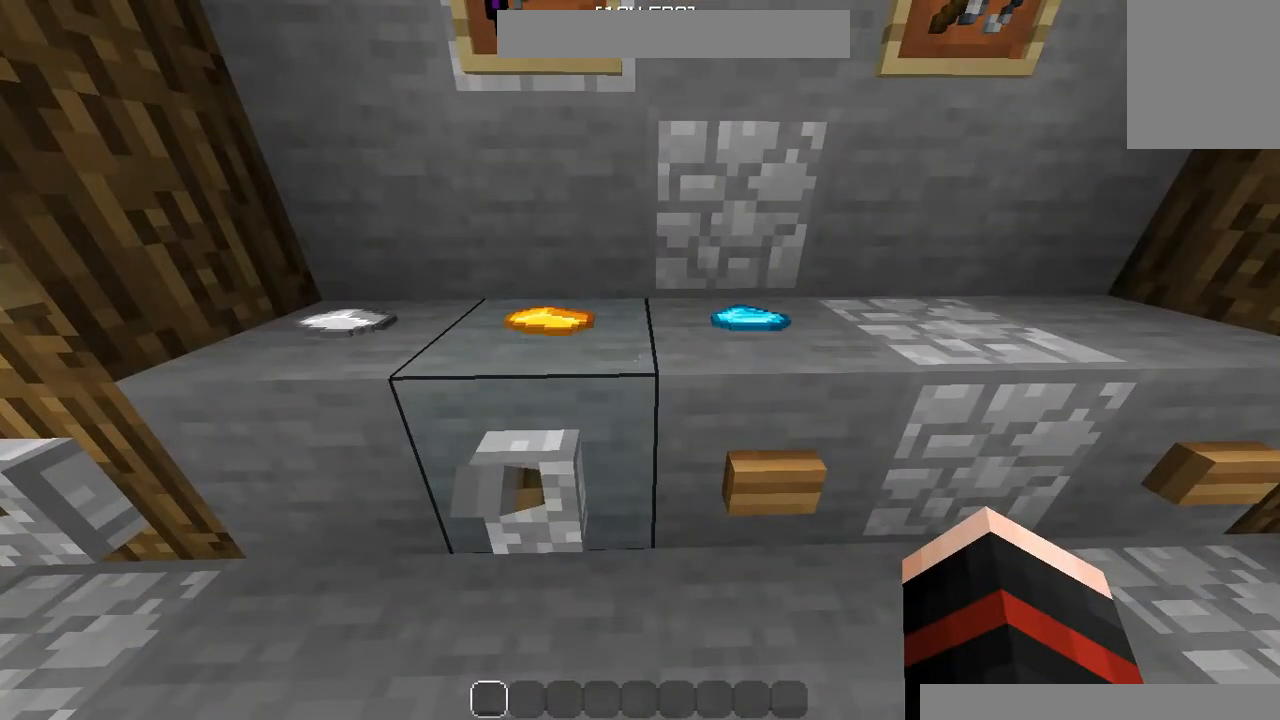
{"keys": [], "mouse": [], "events": []}
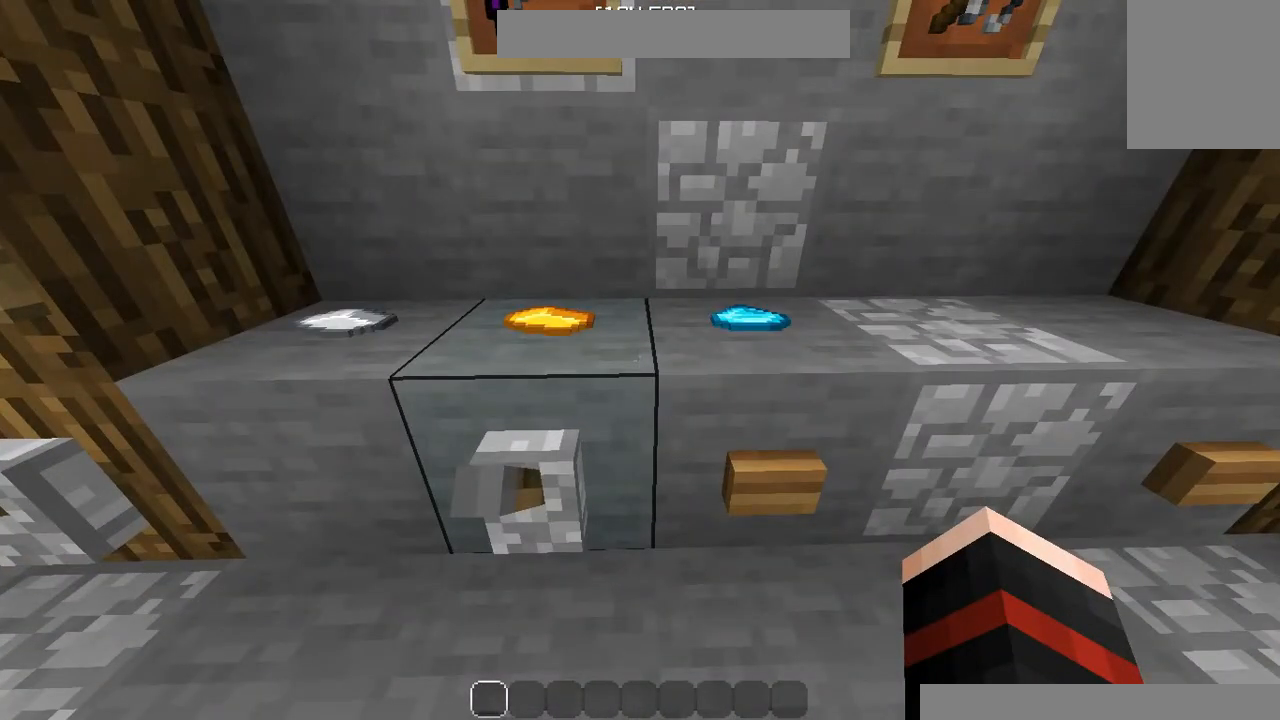
{"keys": [], "mouse": [], "events": []}
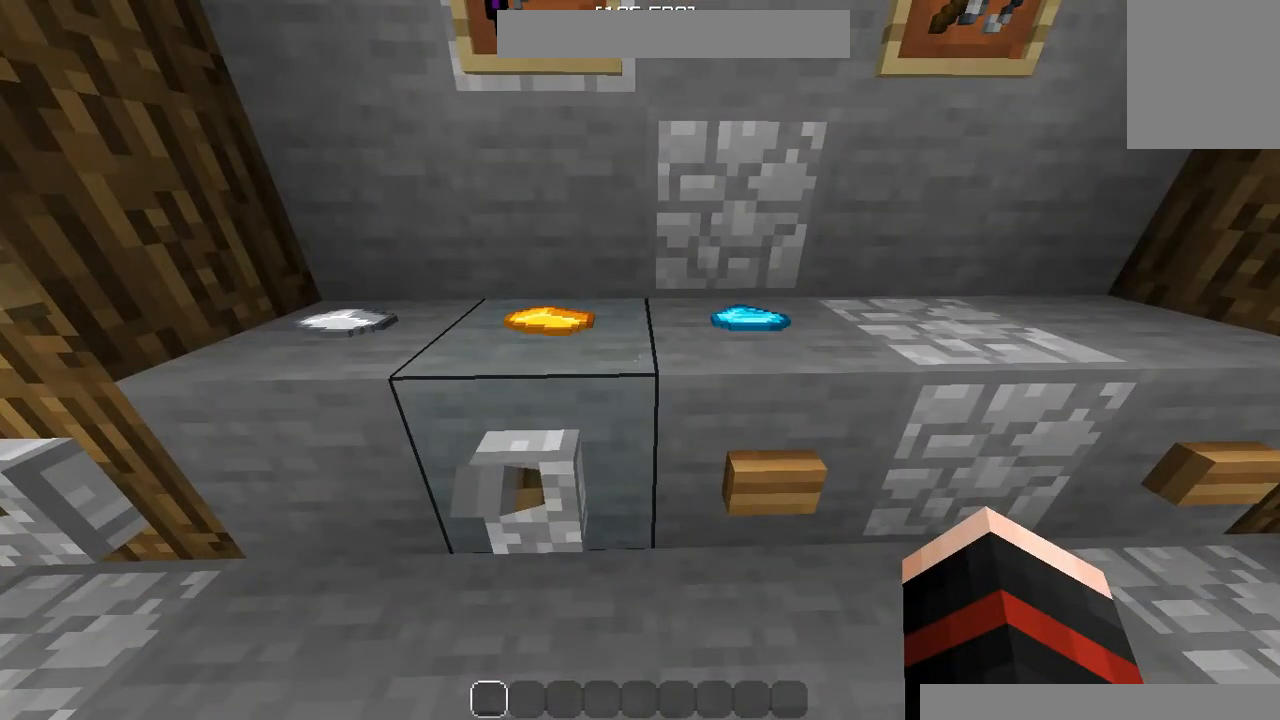
{"keys": [], "mouse": [], "events": []}
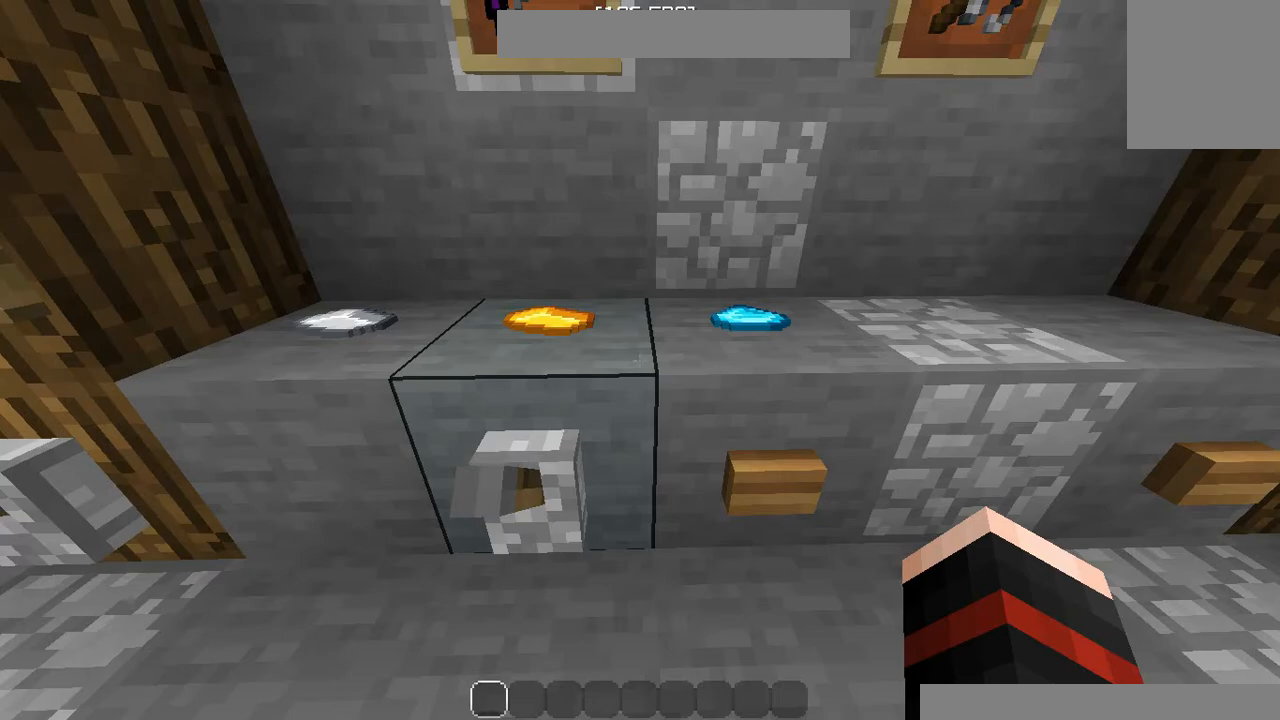
{"keys": [], "mouse": [], "events": []}
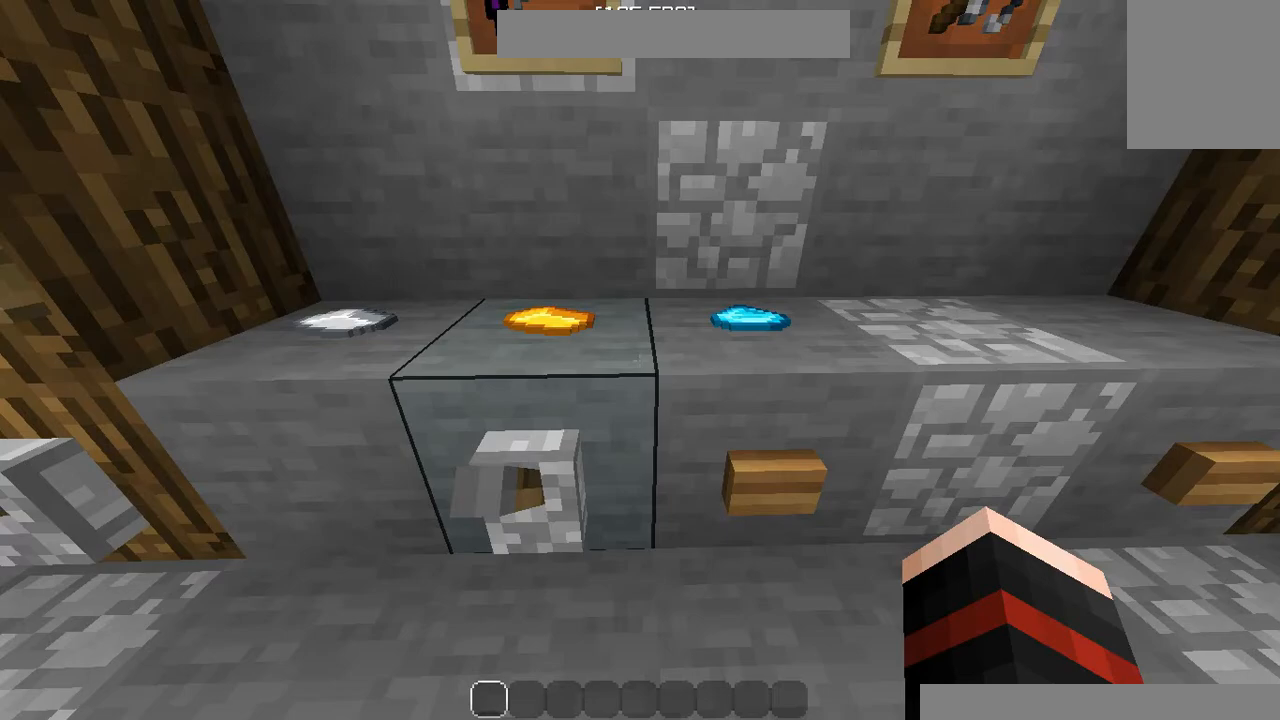
{"keys": ["d", "s"], "mouse": [], "events": [[440, "s", "down"], [500, "d", "down"]]}
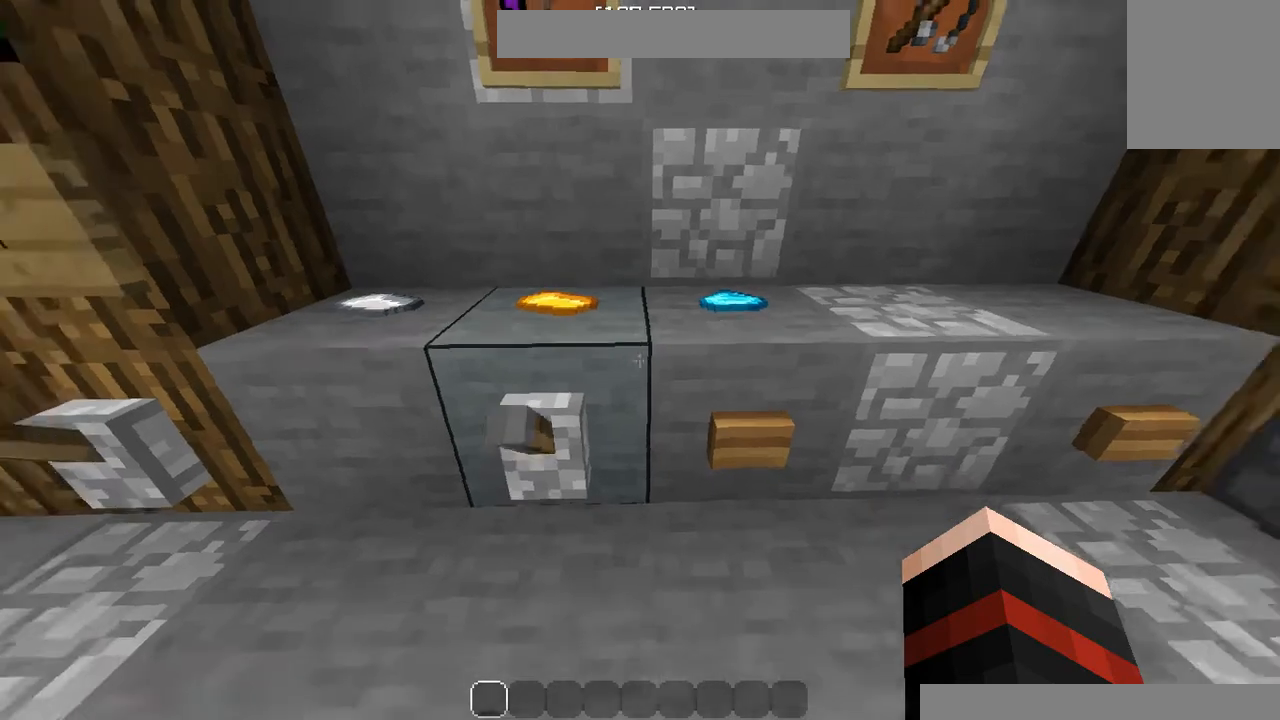
{"keys": [], "mouse": [], "events": [[120, "s", "up"], [260, "d", "up"]]}
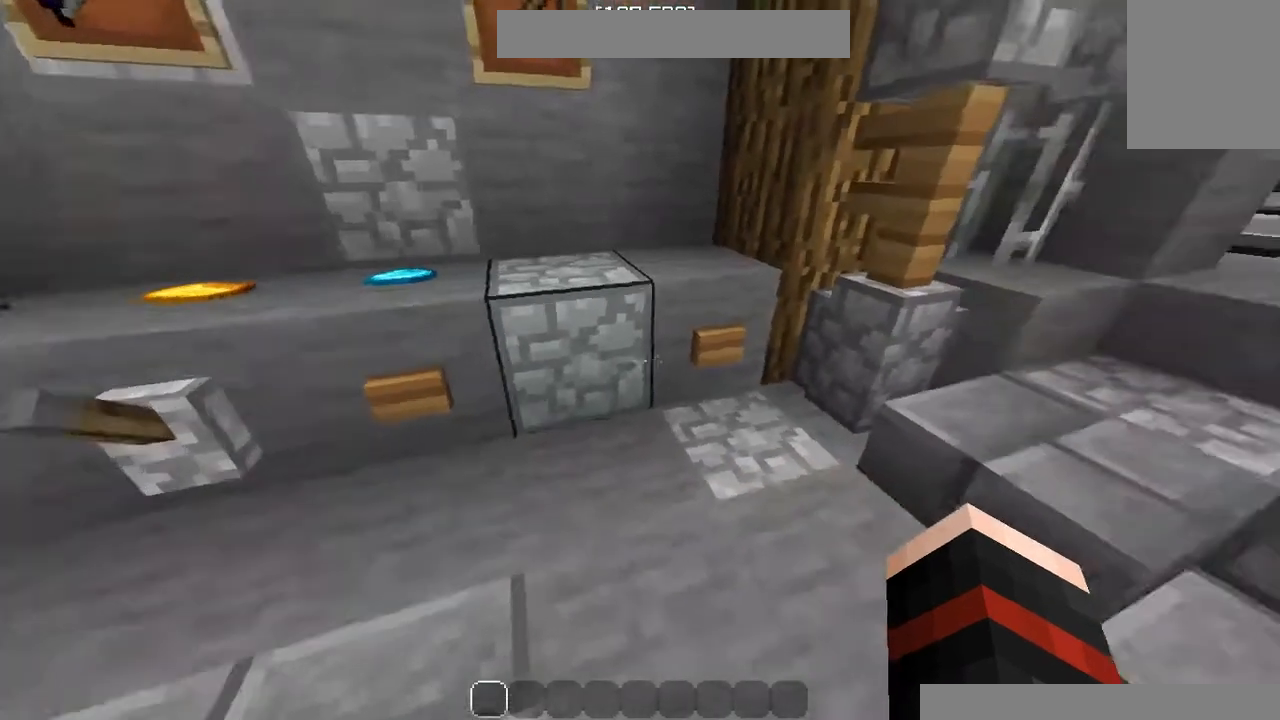
{"keys": [], "mouse": [], "events": []}
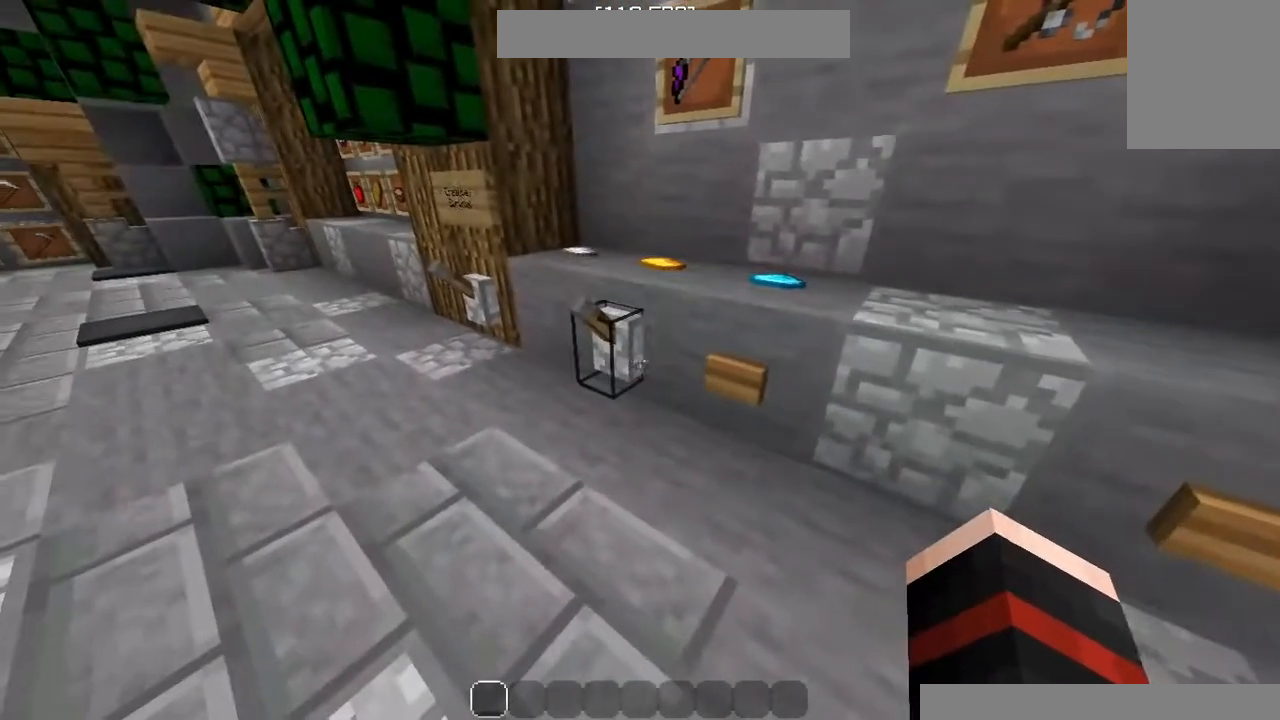
{"keys": [], "mouse": [], "events": [[140, "mouse_right", "down"], [220, "mouse_right", "up"]]}
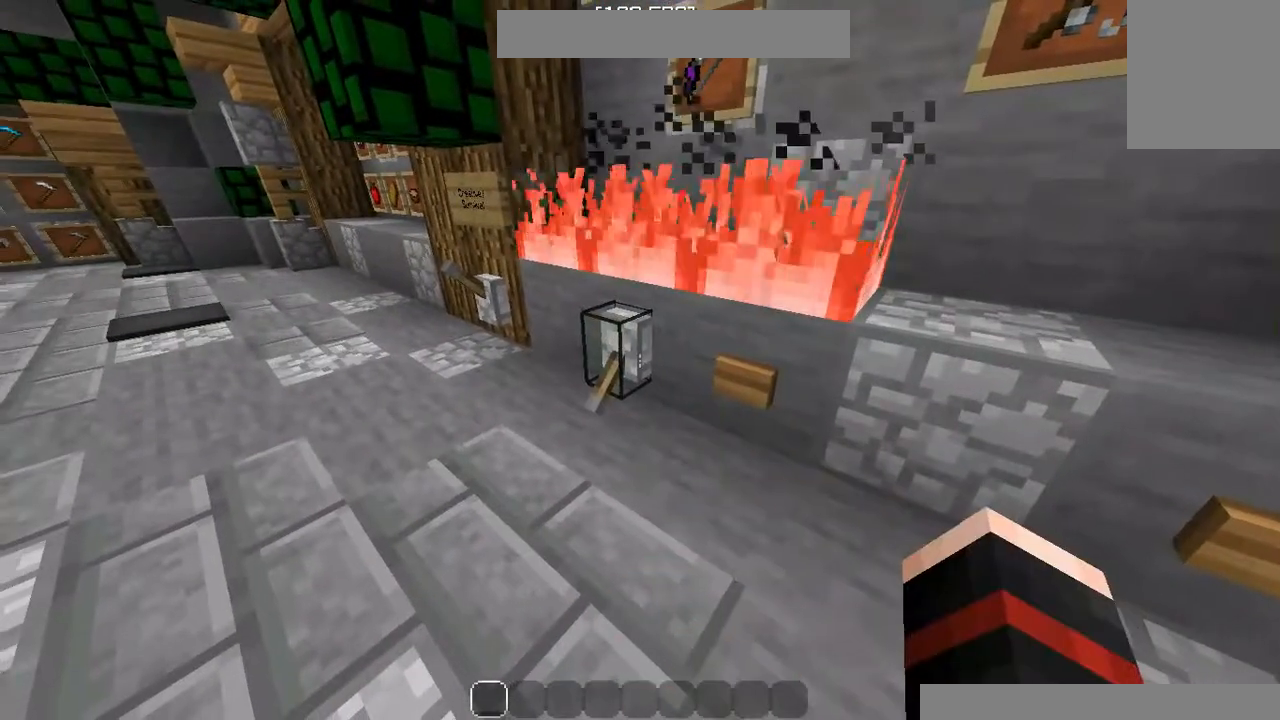
{"keys": [], "mouse": [], "events": []}
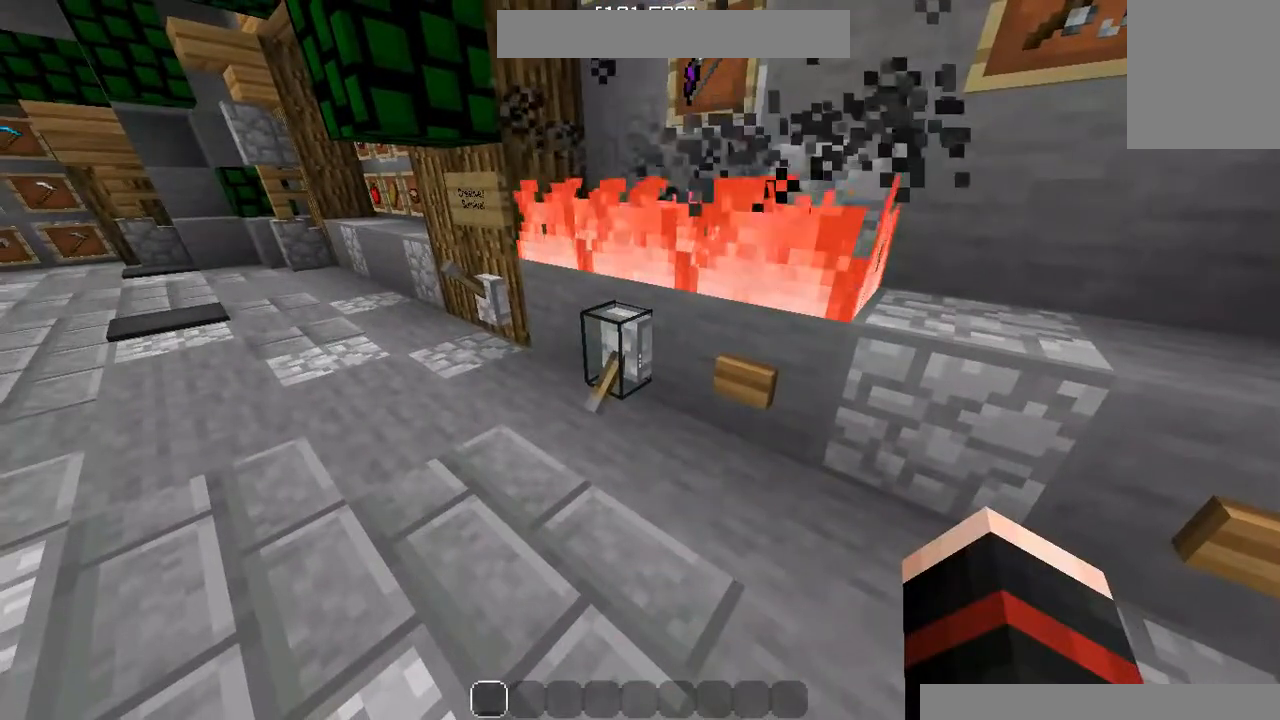
{"keys": [], "mouse": [], "events": []}
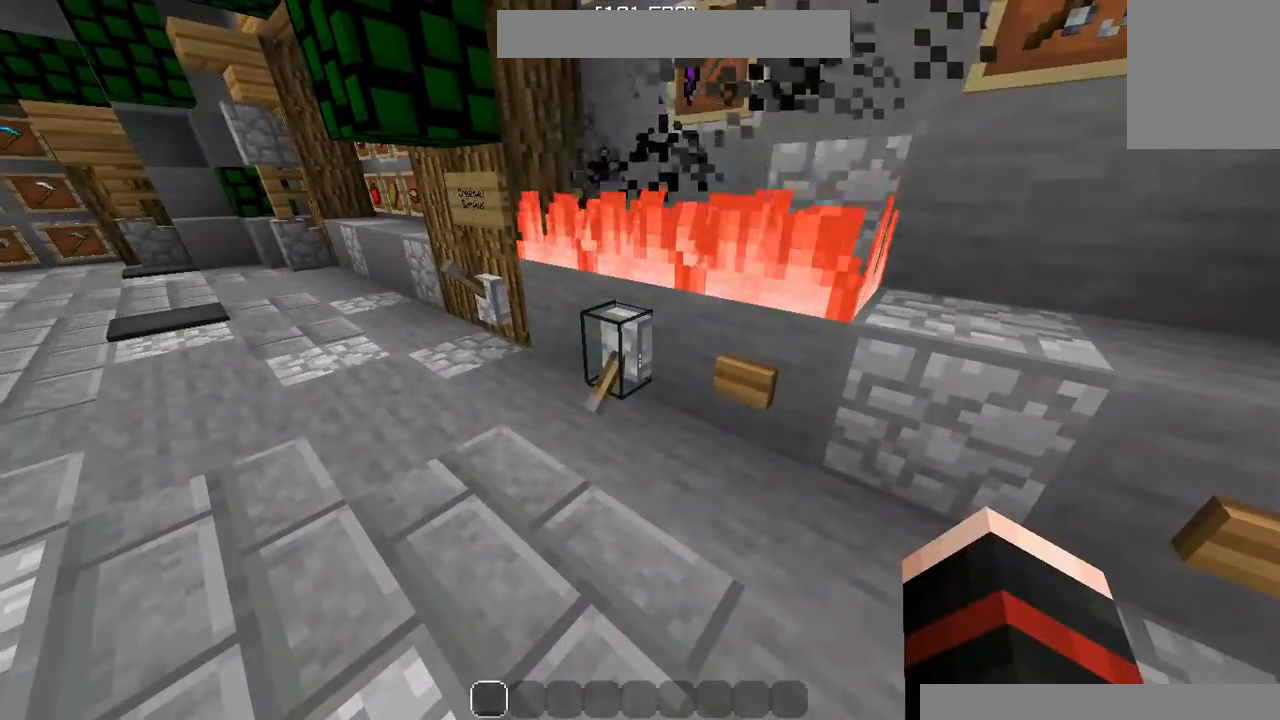
{"keys": [], "mouse": [], "events": [[280, "mouse_right", "down"], [360, "mouse_right", "up"]]}
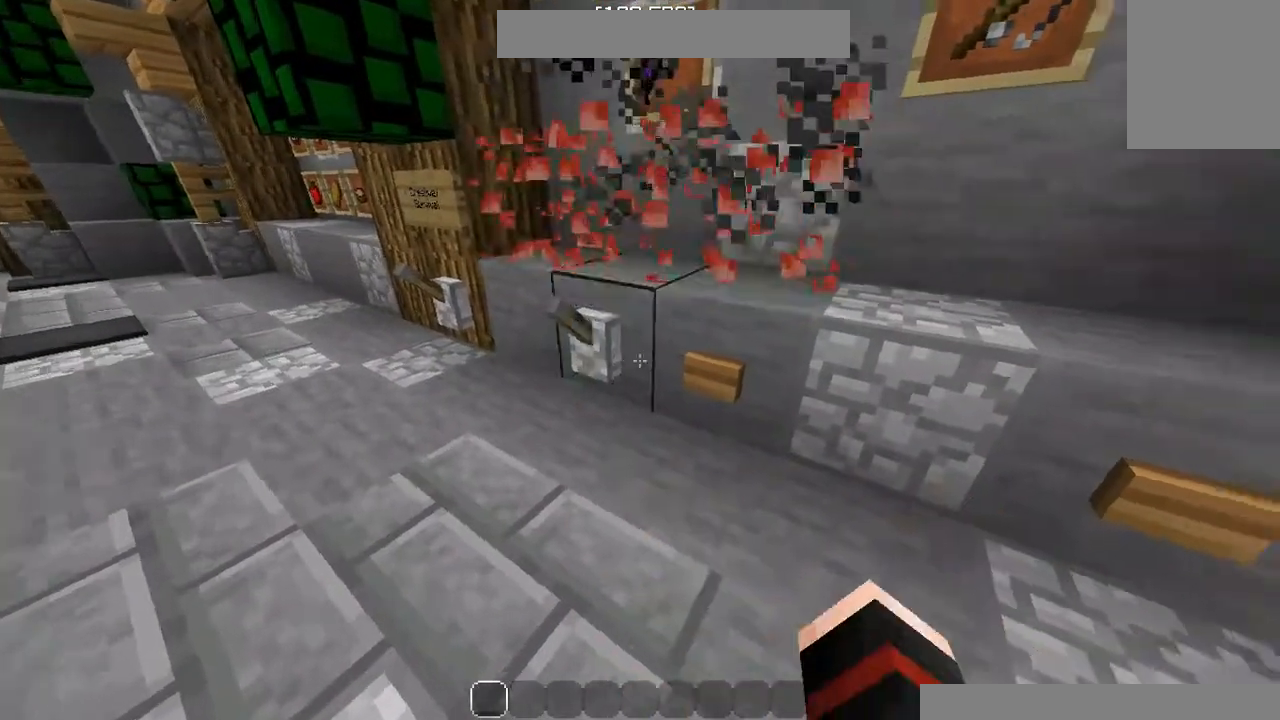
{"keys": [], "mouse": [], "events": []}
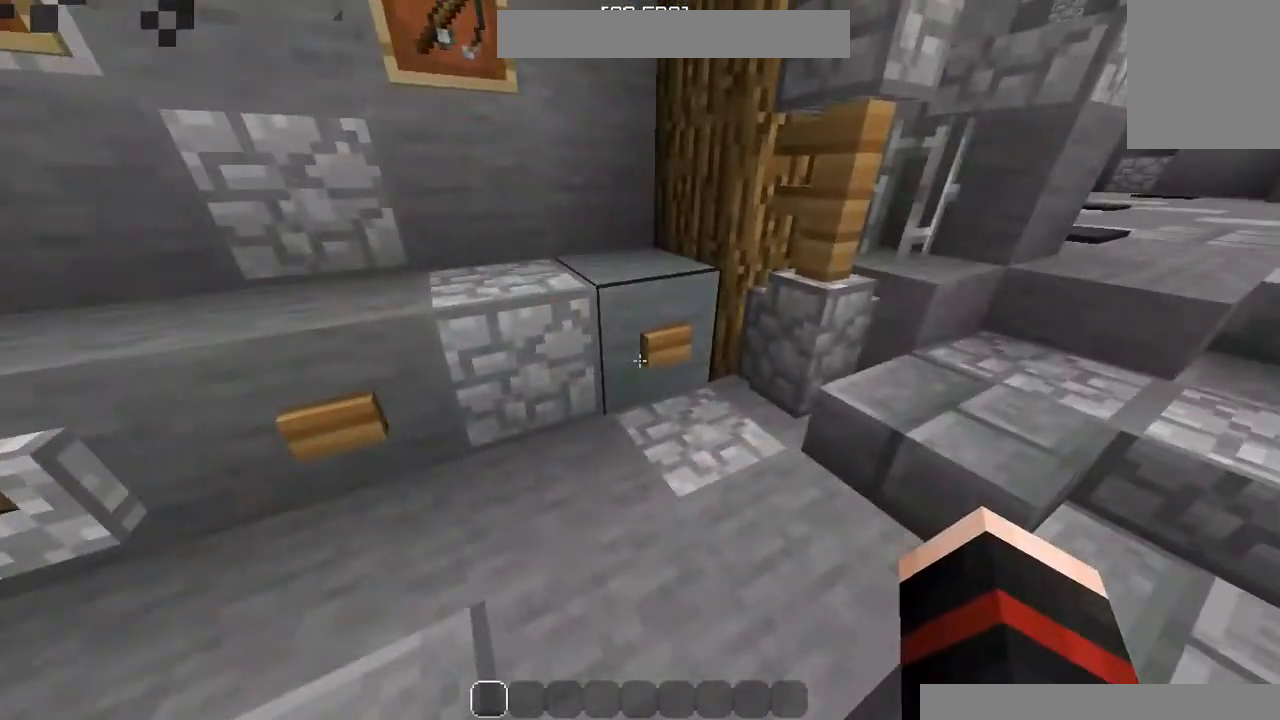
{"keys": [], "mouse": [], "events": [[420, "mouse_right", "down"], [500, "mouse_right", "up"]]}
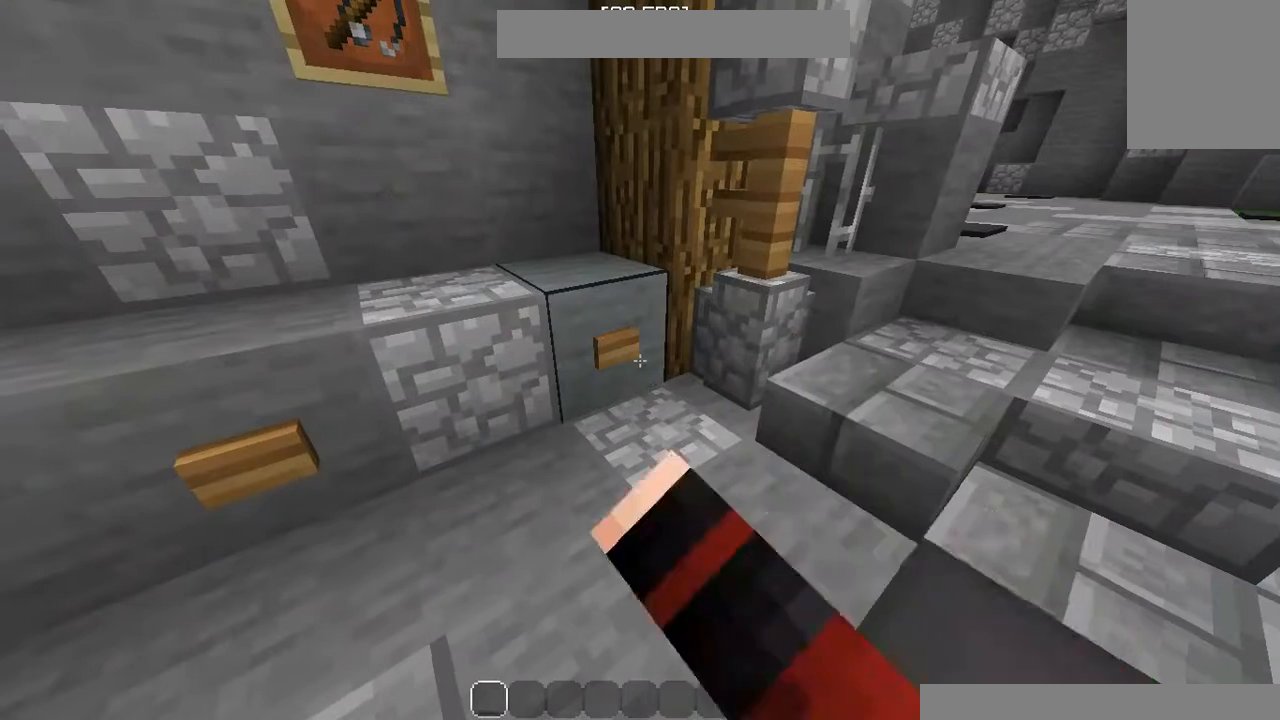
{"keys": [], "mouse": [], "events": []}
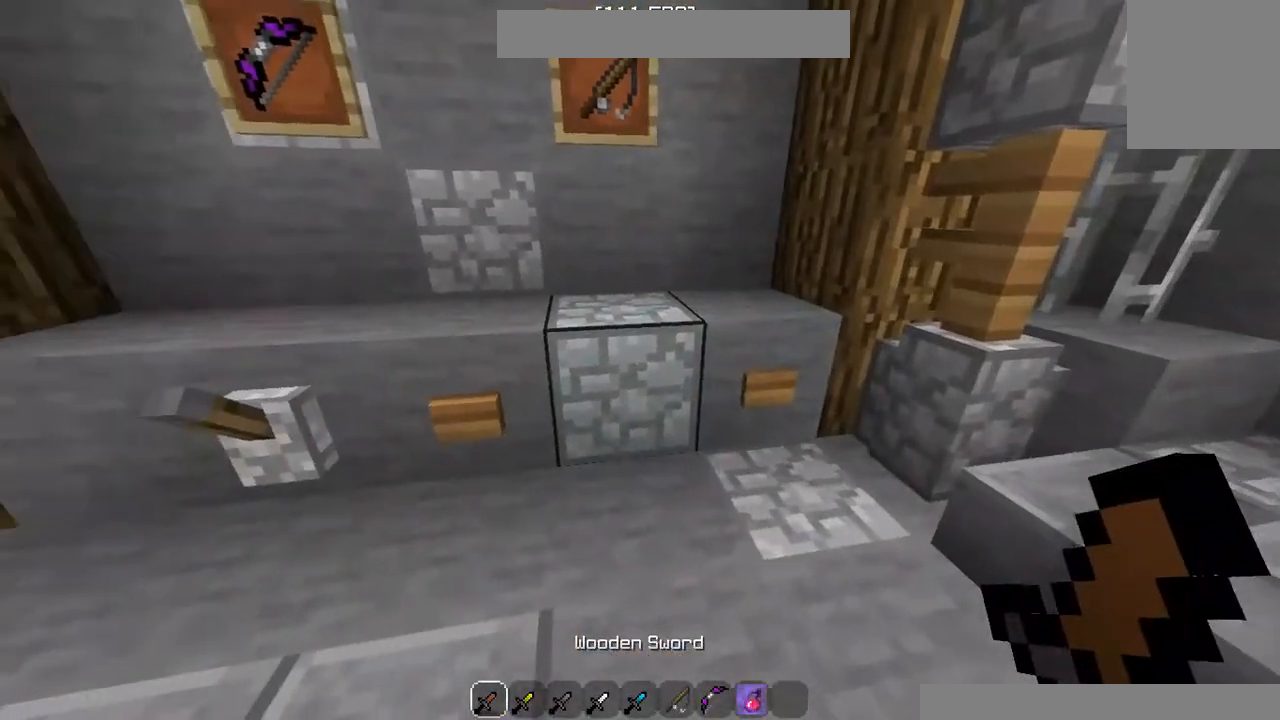
{"keys": [], "mouse": [], "events": [[80, "a", "down"], [260, "a", "up"]]}
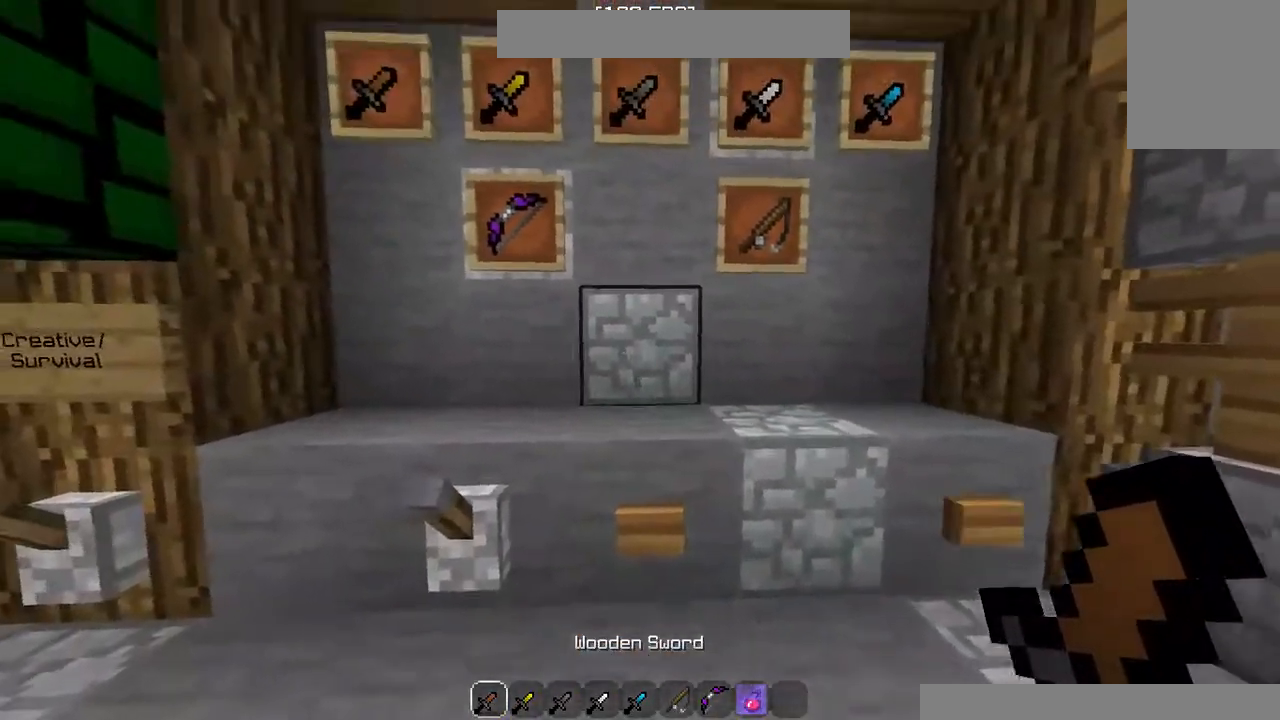
{"keys": [], "mouse": ["right"], "events": [[200, "mouse_right", "down"]]}
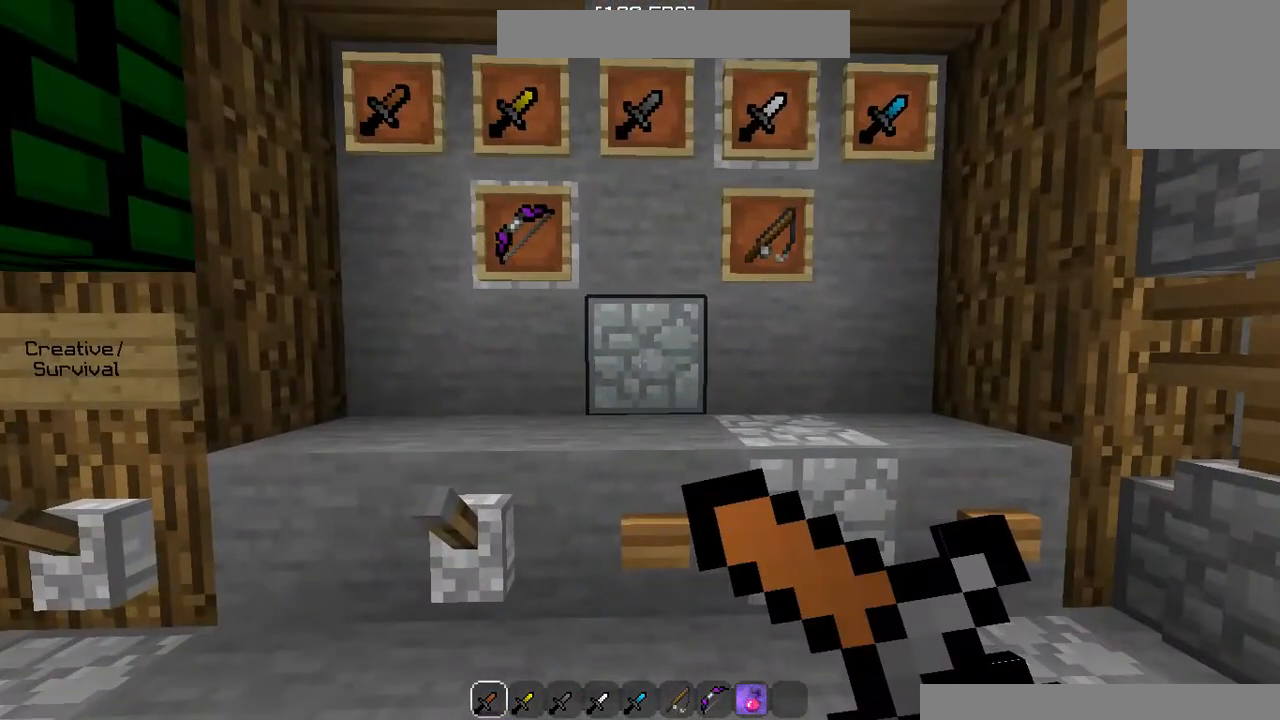
{"keys": [], "mouse": ["right"], "events": []}
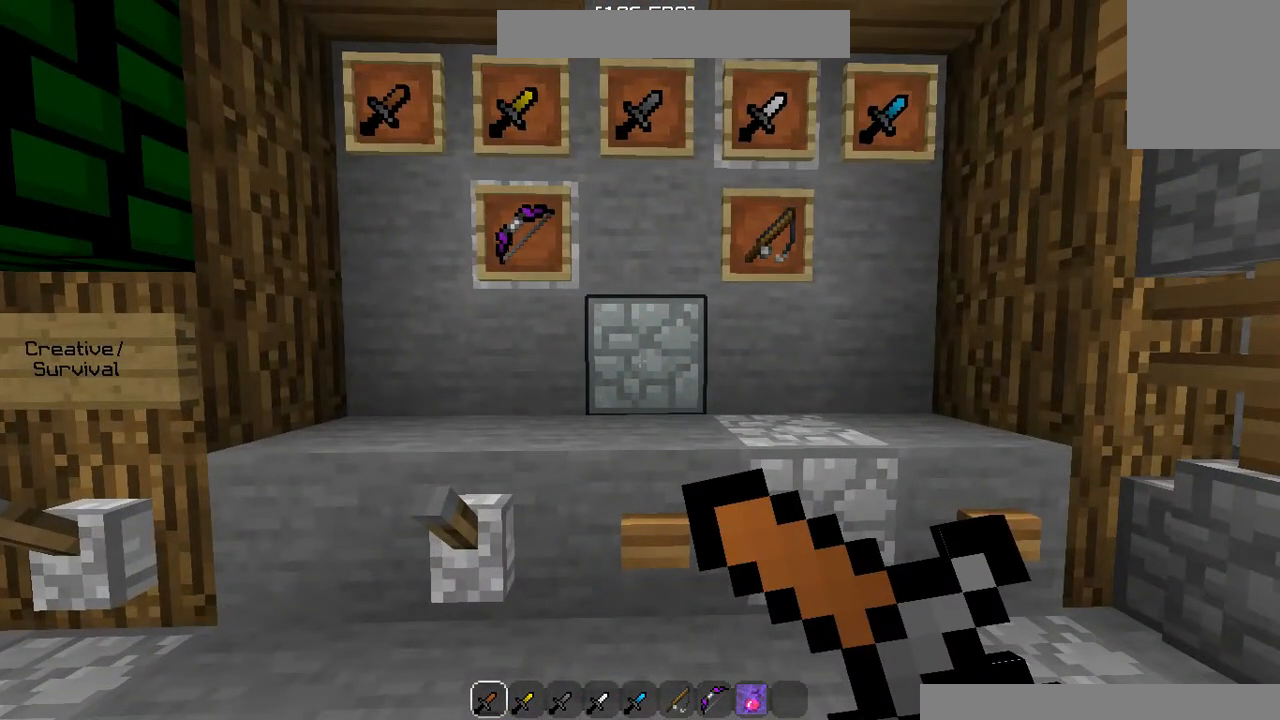
{"keys": [], "mouse": ["right"], "events": []}
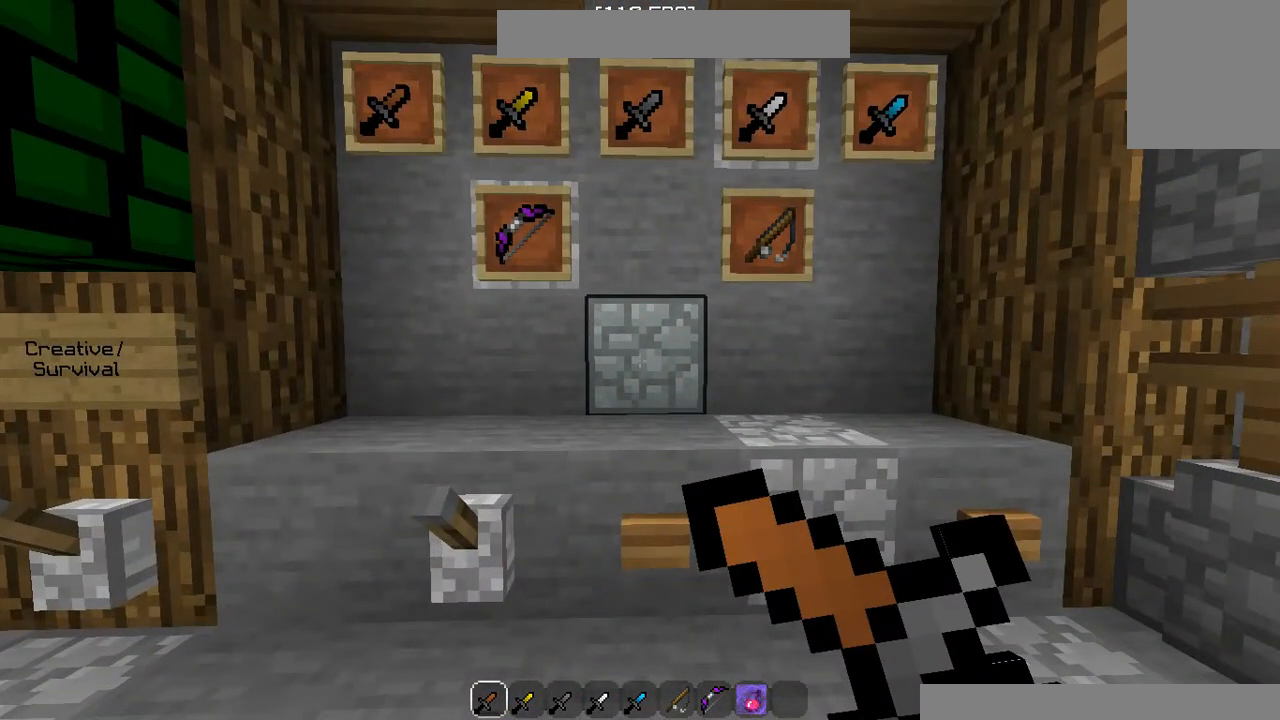
{"keys": [], "mouse": [], "events": [[360, "mouse_right", "up"]]}
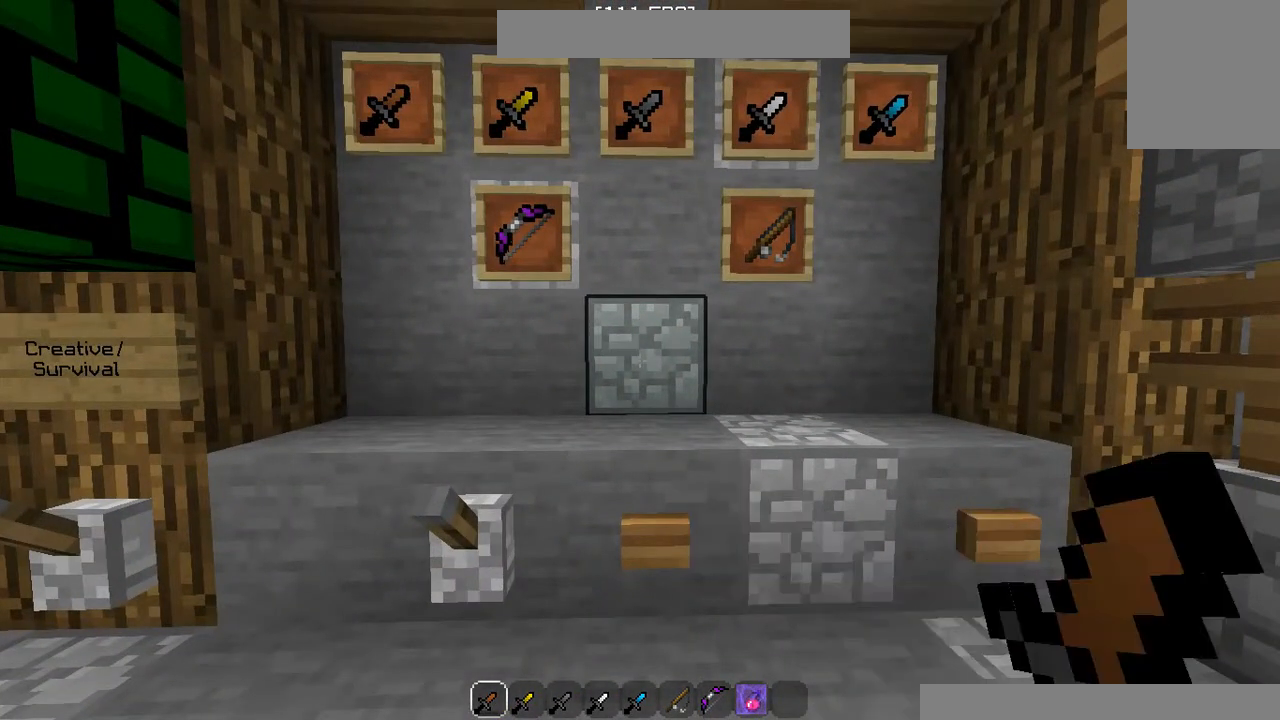
{"keys": [], "mouse": ["right"], "events": [[320, "mouse_right", "down"]]}